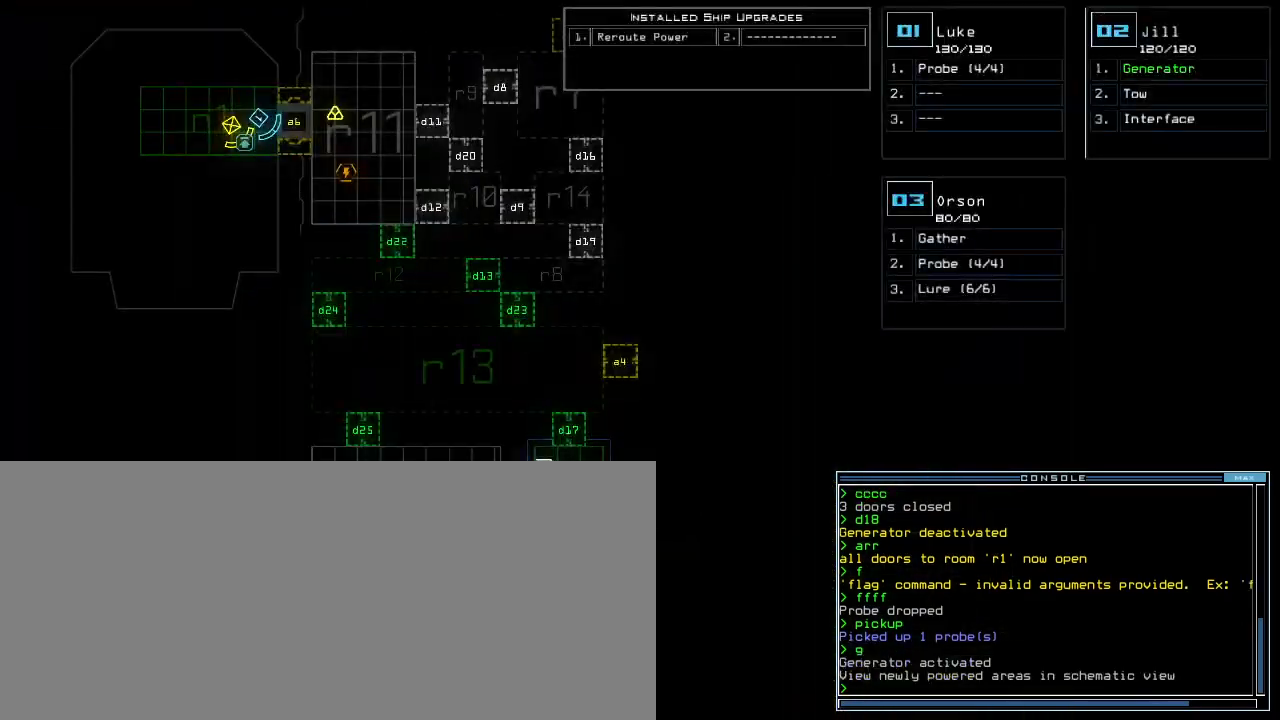
Gameplay with keyboard; each line is a JSON object with the keys held at the frame after it. "events" lists presses ("down") and releases ("up") of ".", "0", "1", "2", "3", "4", "5", "6", "7", "8", "9", "a", "b", "backspace", "c", "caps_lock", "comma", "ctrl_l", "ctrl_r", "d", "down", "e", "equals", "escape", "f", "f5", "g", "h", "i", "j", "k", "l", "left", "m", "minus", "n", "o", "p", "q", "quote", "r", "return", "right", "s", "semicolon", "shift_l", "shift_r", "space", "t", "tab", "tilde", "u", "up", "v", "w", "x", "y" and "z" between this image and that frame as [ms after this image, input, new state], when the widget could be followed in between. No other keys are recorded. Mouse input is not recorded.
{"keys": ["space"], "events": [[500, "space", "down"]]}
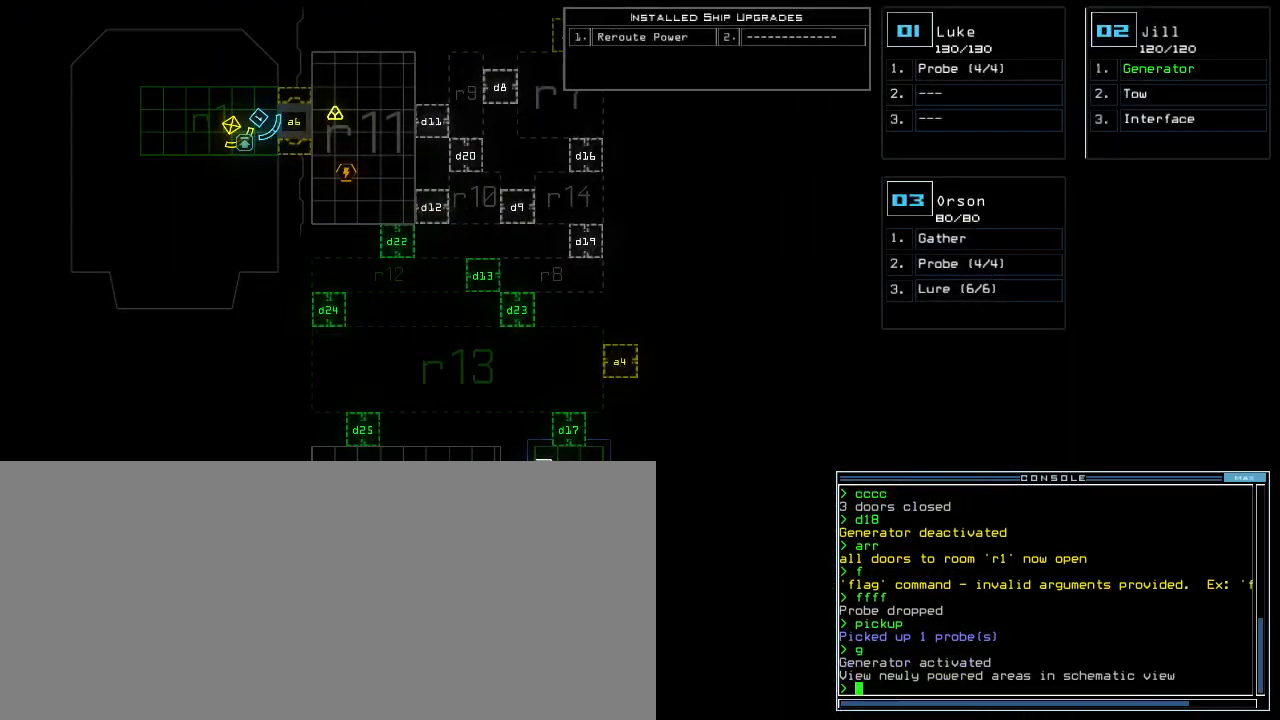
{"keys": ["up"], "events": [[50, "up", "down"], [67, "space", "up"]]}
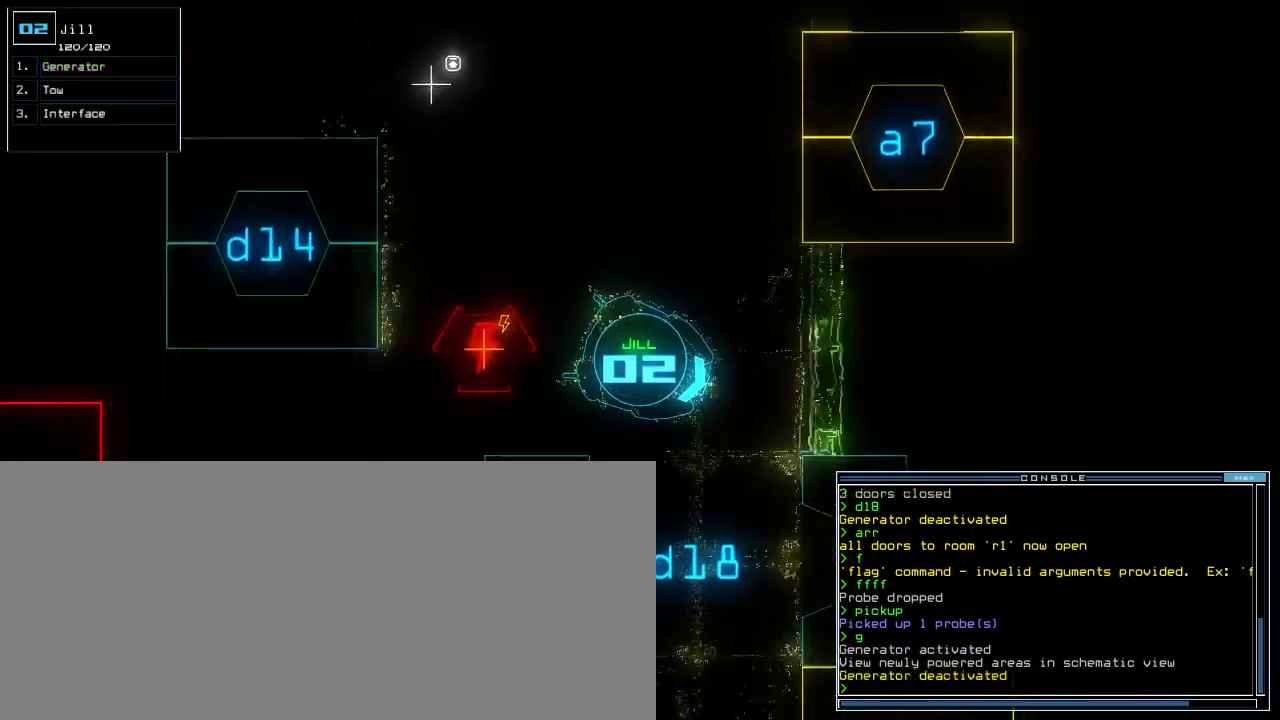
{"keys": ["up"], "events": [[100, "right", "down"], [467, "right", "up"]]}
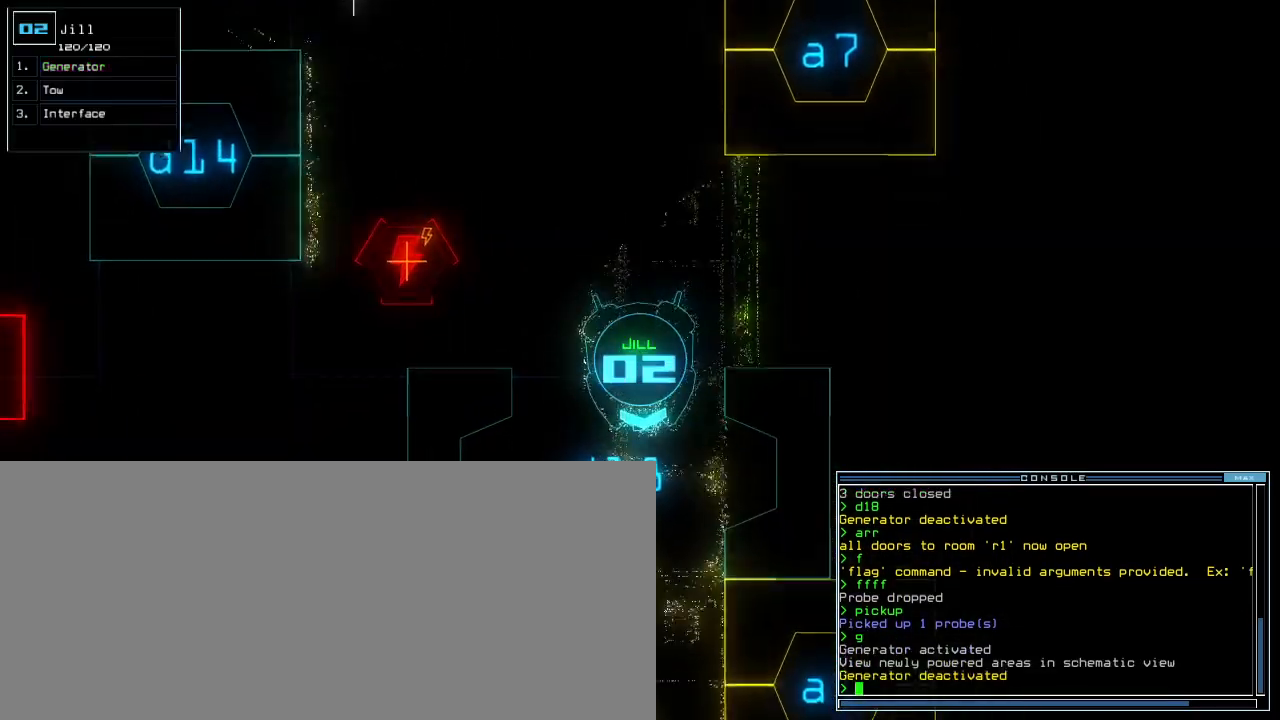
{"keys": ["up", "w"]}
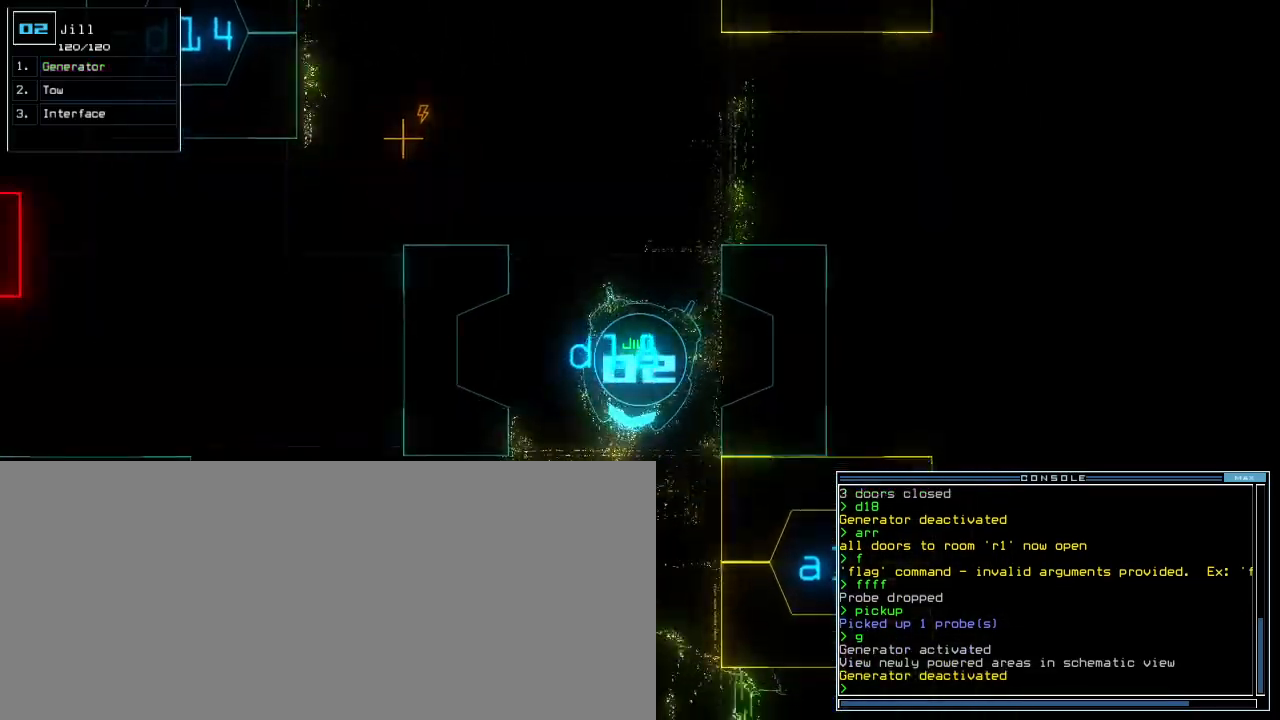
{"keys": ["equals", "up"]}
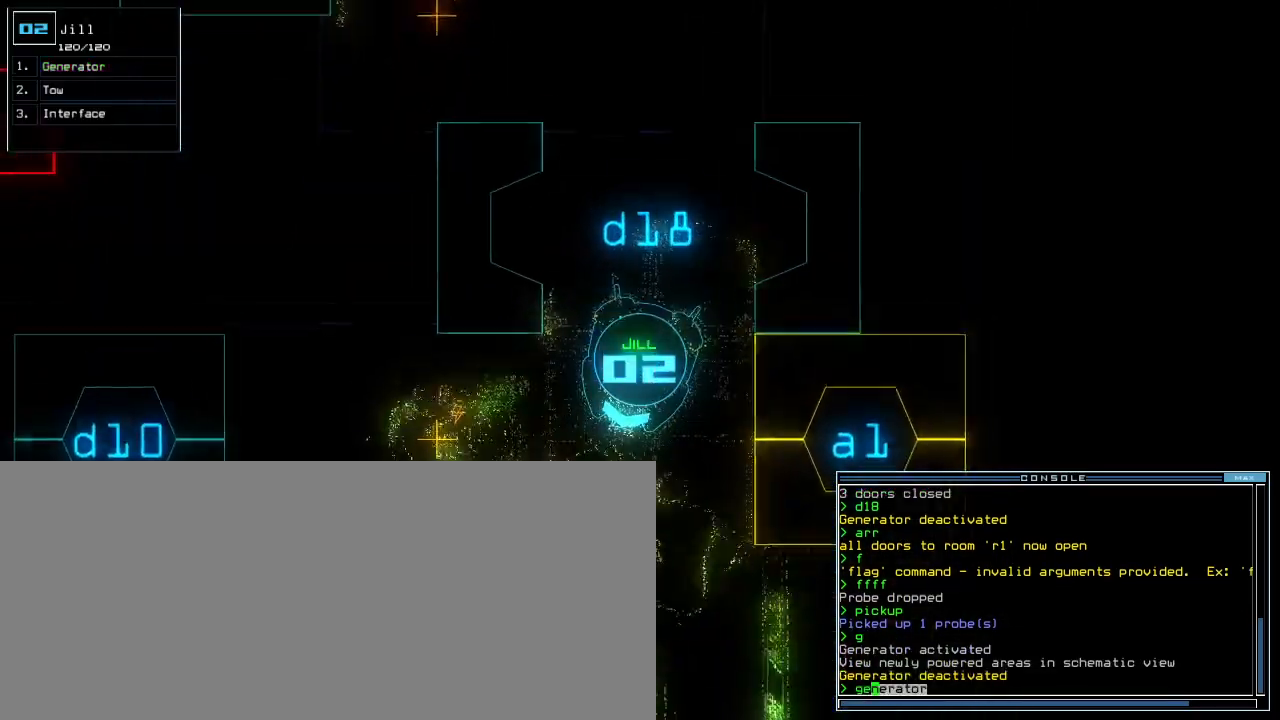
{"keys": ["return"], "events": [[17, "equals", "up"], [67, "right", "down"], [133, "left", "down"], [183, "left", "up"], [417, "right", "up"], [483, "up", "up"], [500, "return", "down"]]}
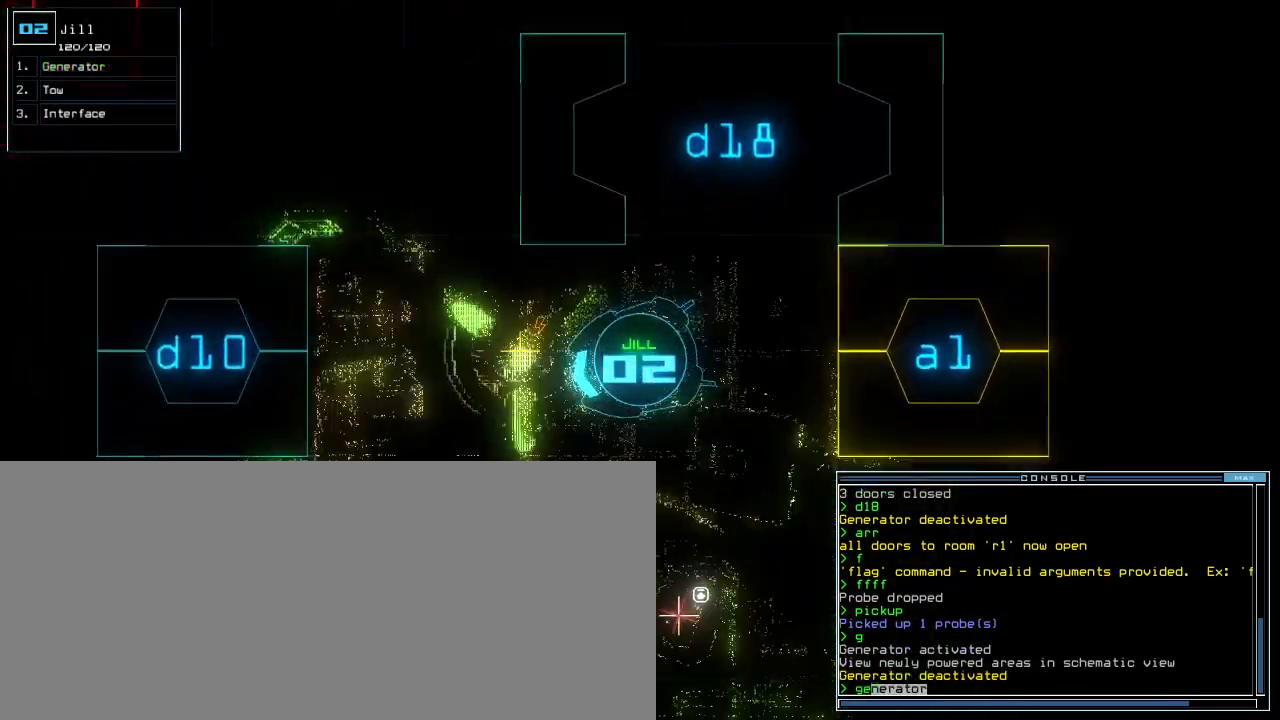
{"keys": [], "events": [[83, "return", "up"], [117, "space", "down"], [183, "space", "up"]]}
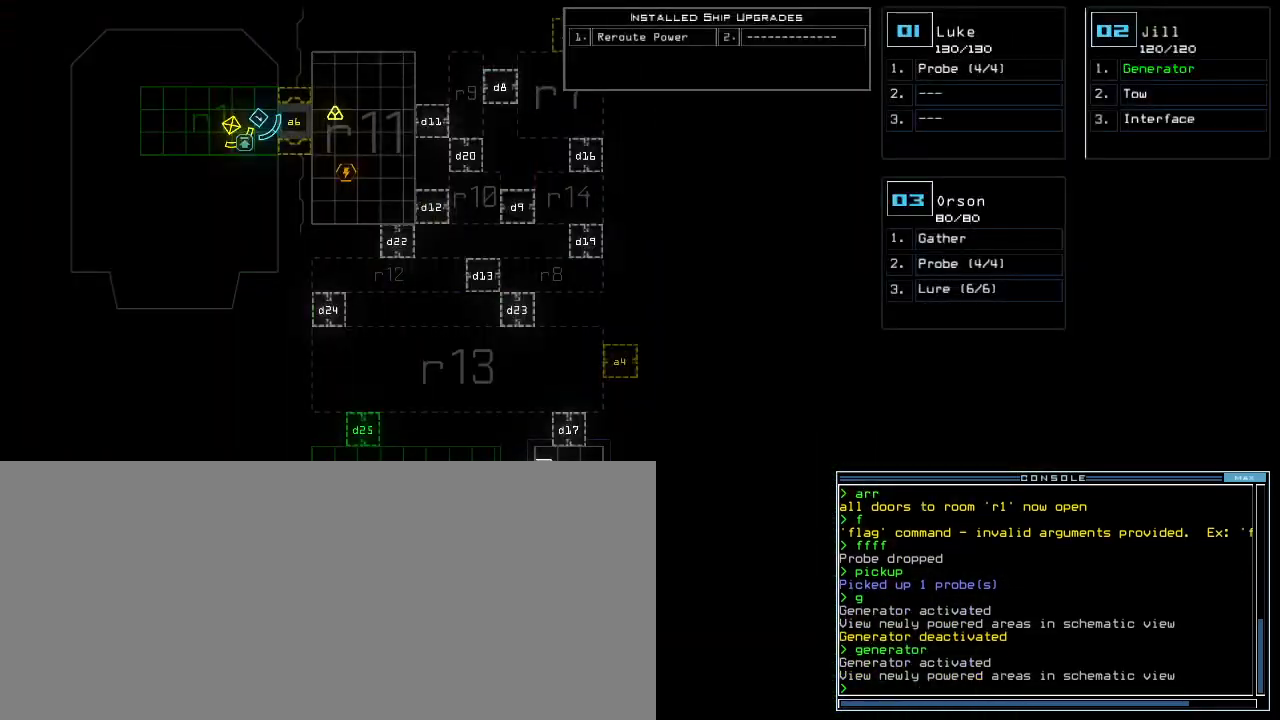
{"keys": ["down"], "events": [[217, "3", "down"], [283, "3", "up"], [283, "down", "down"]]}
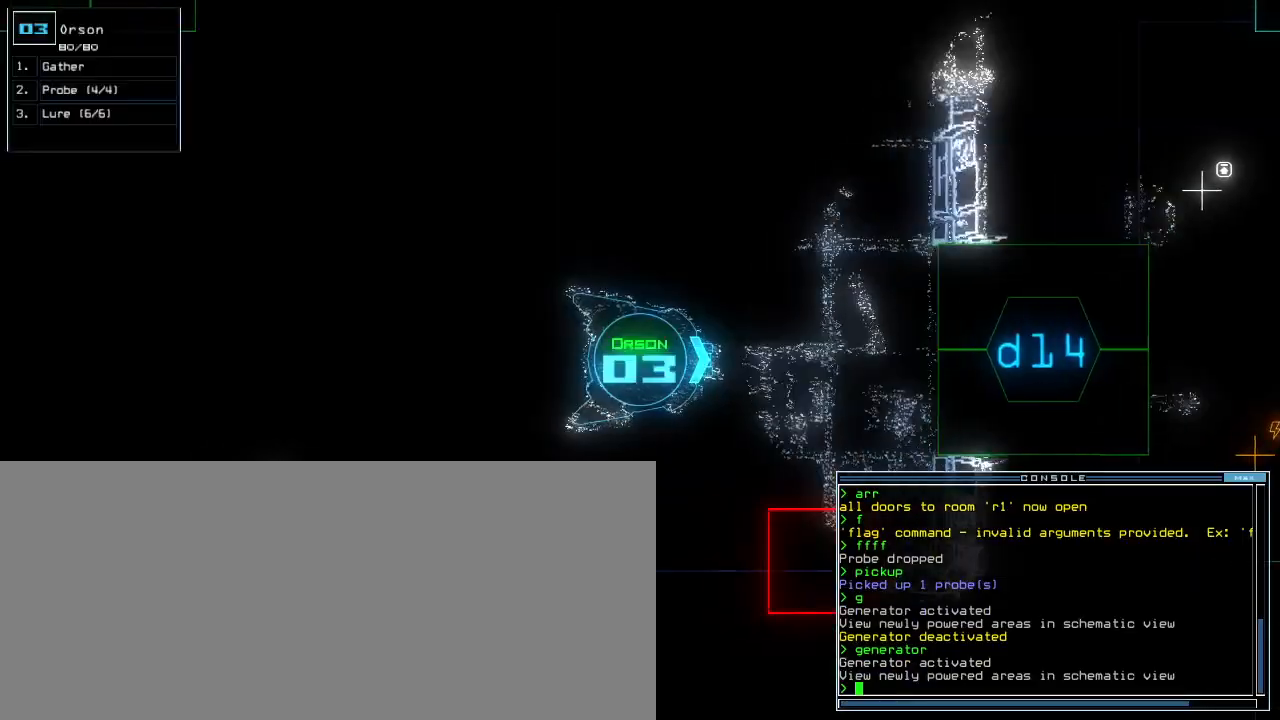
{"keys": ["a", "v"], "events": [[200, "down", "up"], [200, "space", "down"], [250, "space", "up"], [417, "v", "down"], [483, "a", "down"]]}
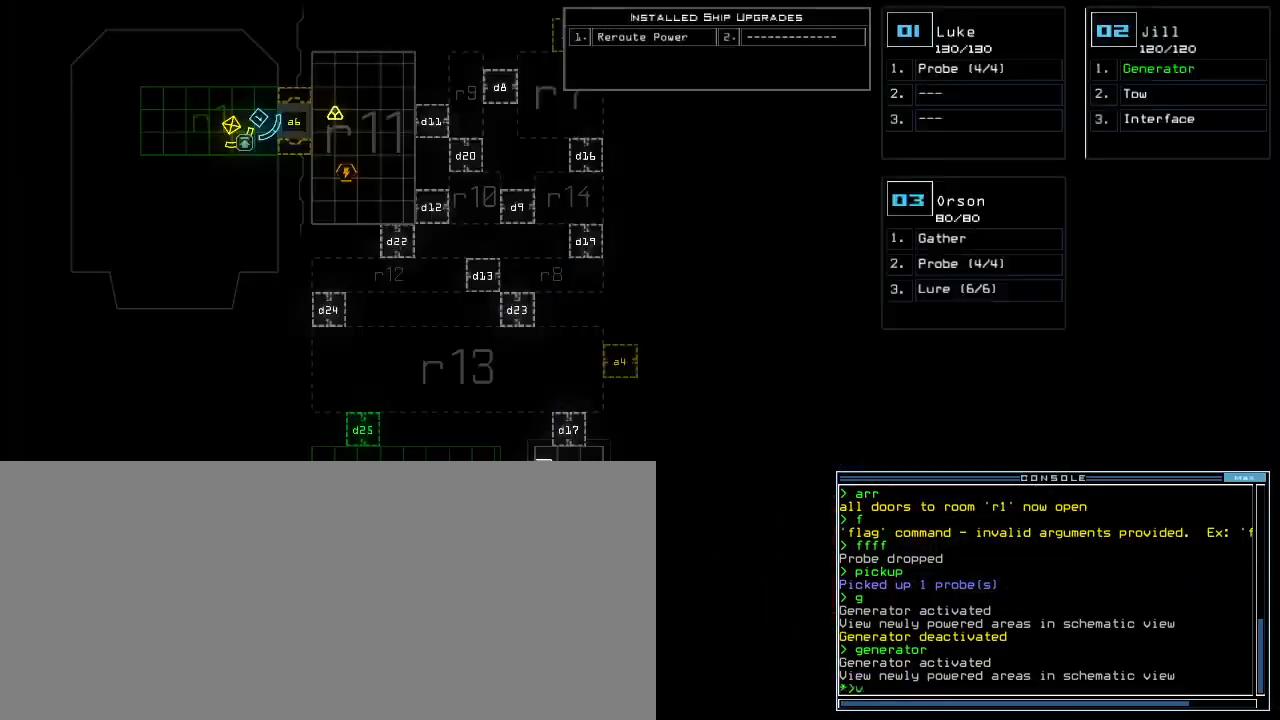
{"keys": [], "events": [[33, "v", "up"], [67, "space", "down"], [83, "a", "up"], [117, "space", "up"], [183, "r", "down"], [250, "r", "up"]]}
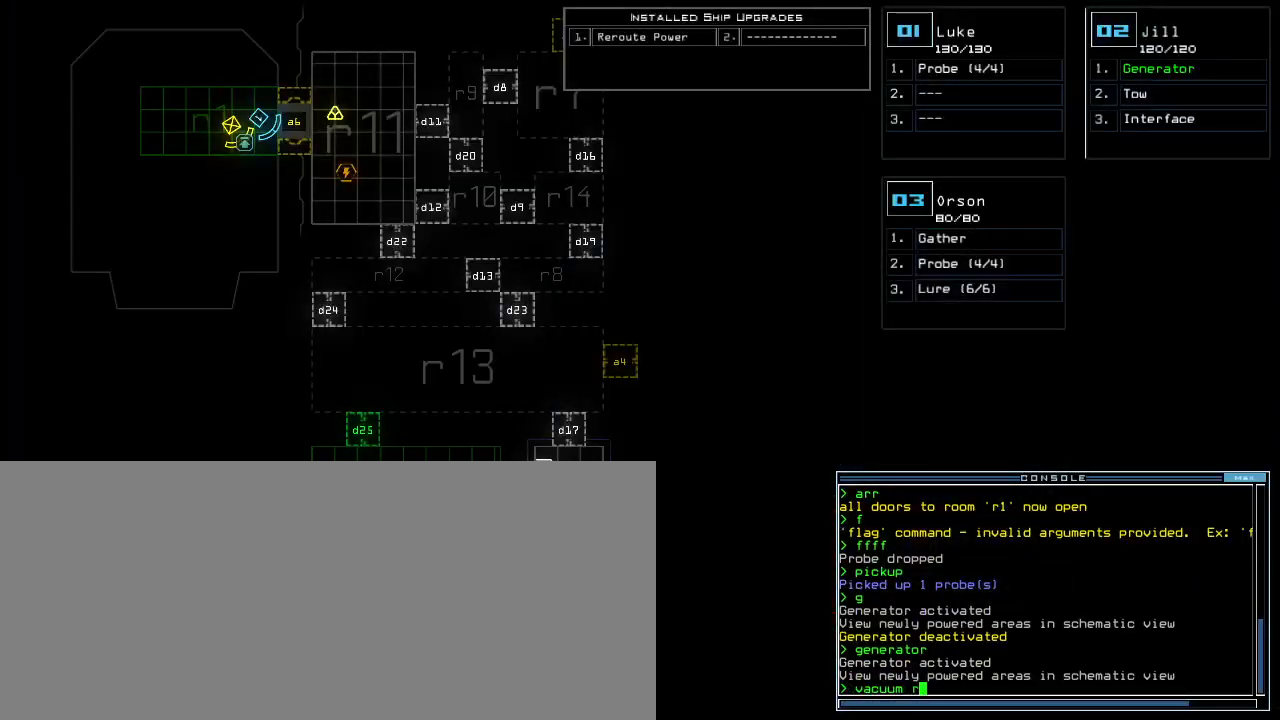
{"keys": [], "events": [[133, "6", "down"], [183, "6", "up"], [417, "backspace", "down"], [500, "backspace", "up"]]}
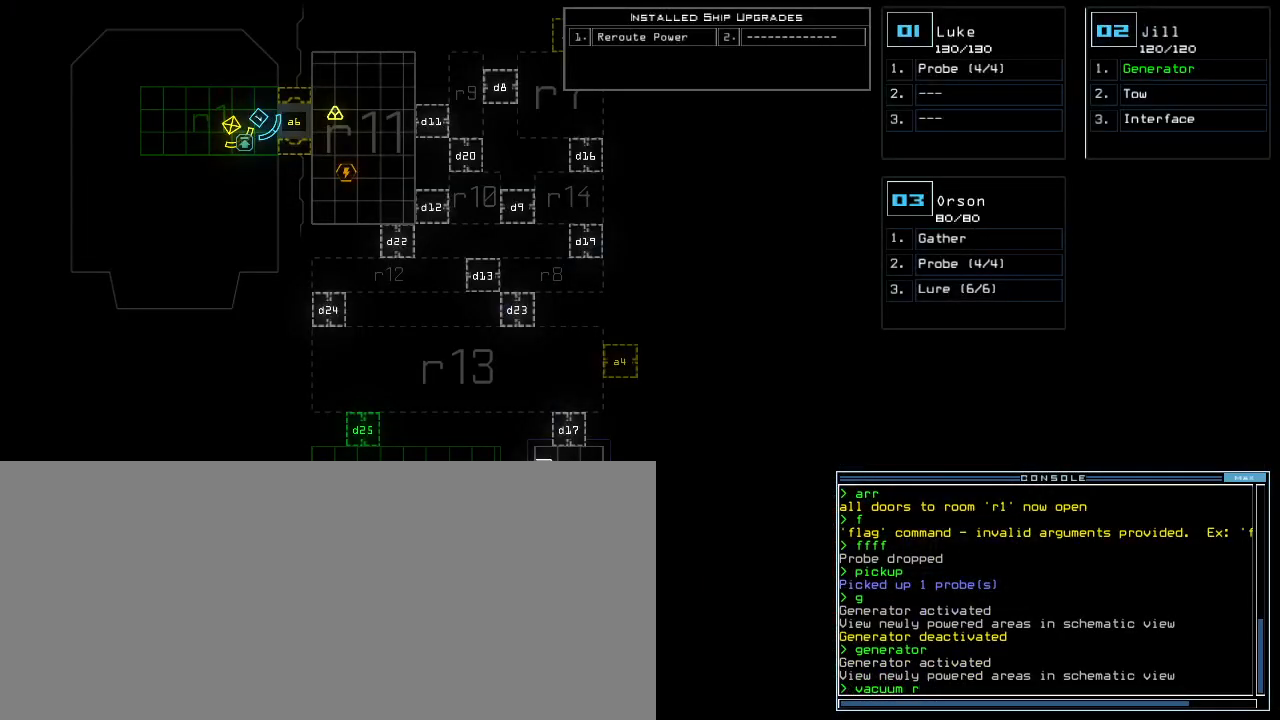
{"keys": ["3"], "events": [[83, "5", "down"], [150, "5", "up"], [183, "space", "down"], [250, "space", "up"], [317, "a", "down"], [433, "a", "up"], [483, "3", "down"]]}
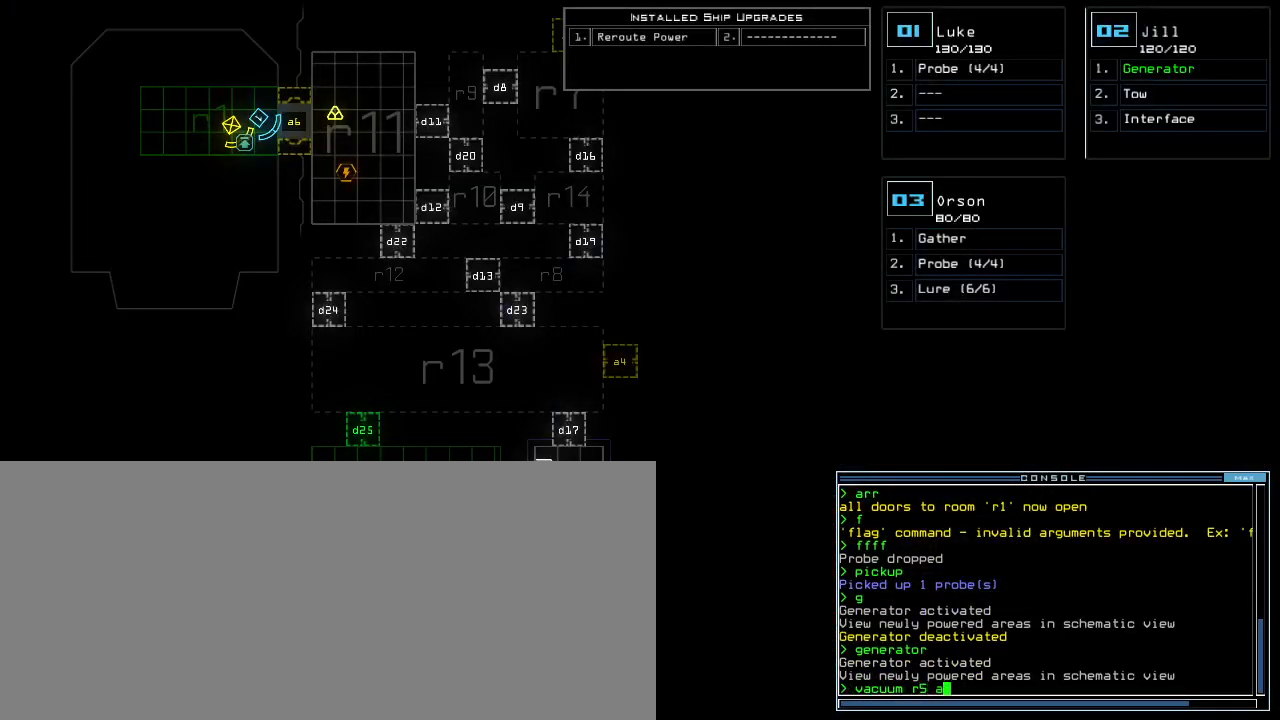
{"keys": [], "events": [[67, "3", "up"], [67, "return", "down"], [133, "return", "up"]]}
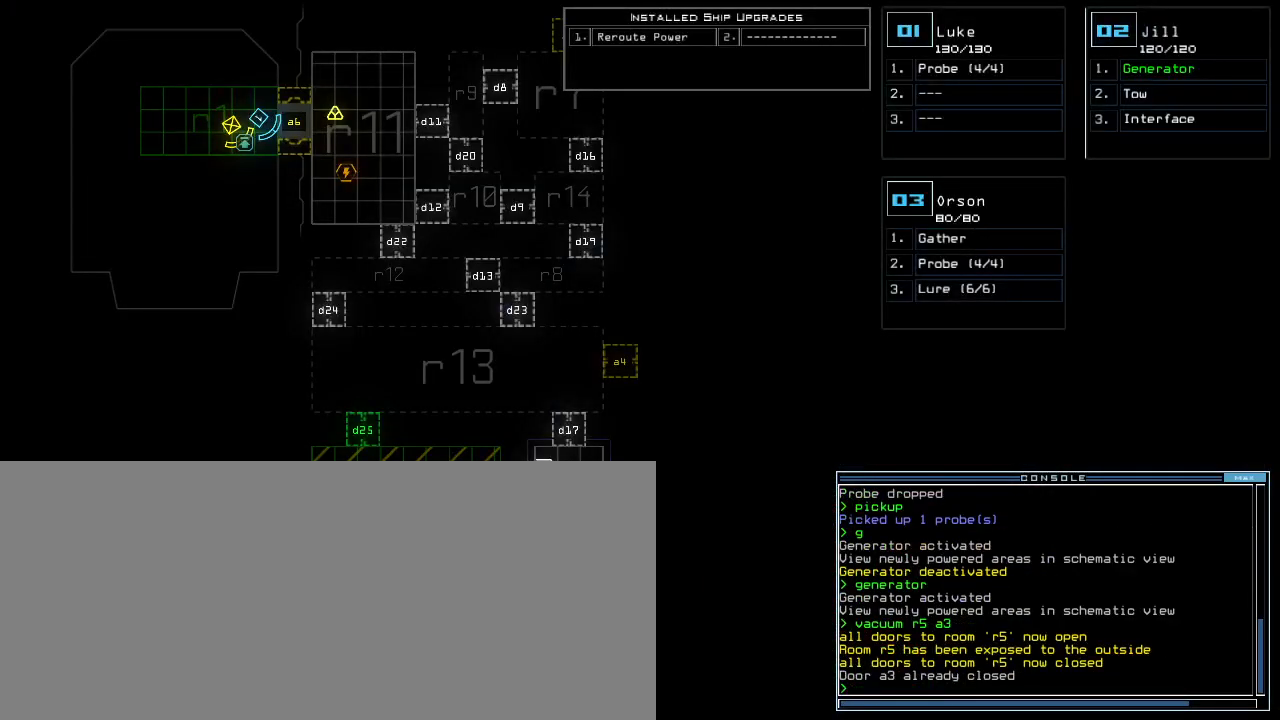
{"keys": ["left", "up"], "events": [[133, "3", "down"], [150, "left", "down"], [200, "3", "up"], [367, "up", "down"]]}
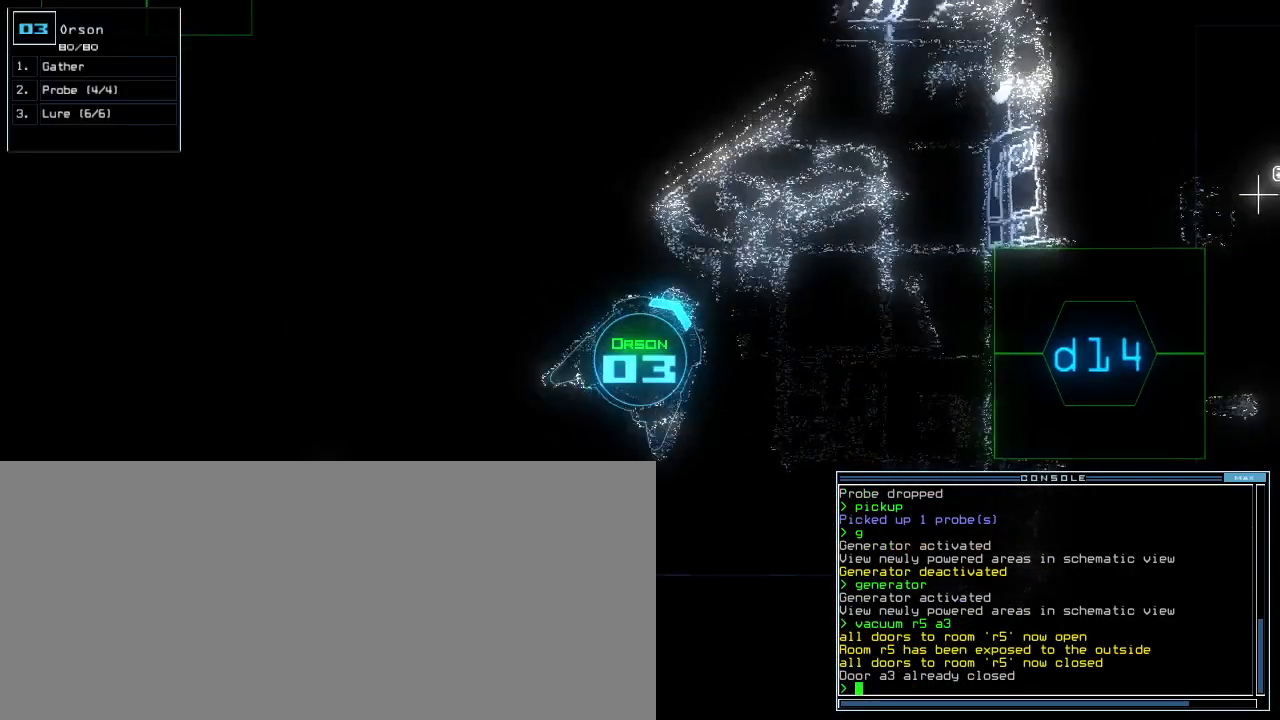
{"keys": ["left", "up"], "events": []}
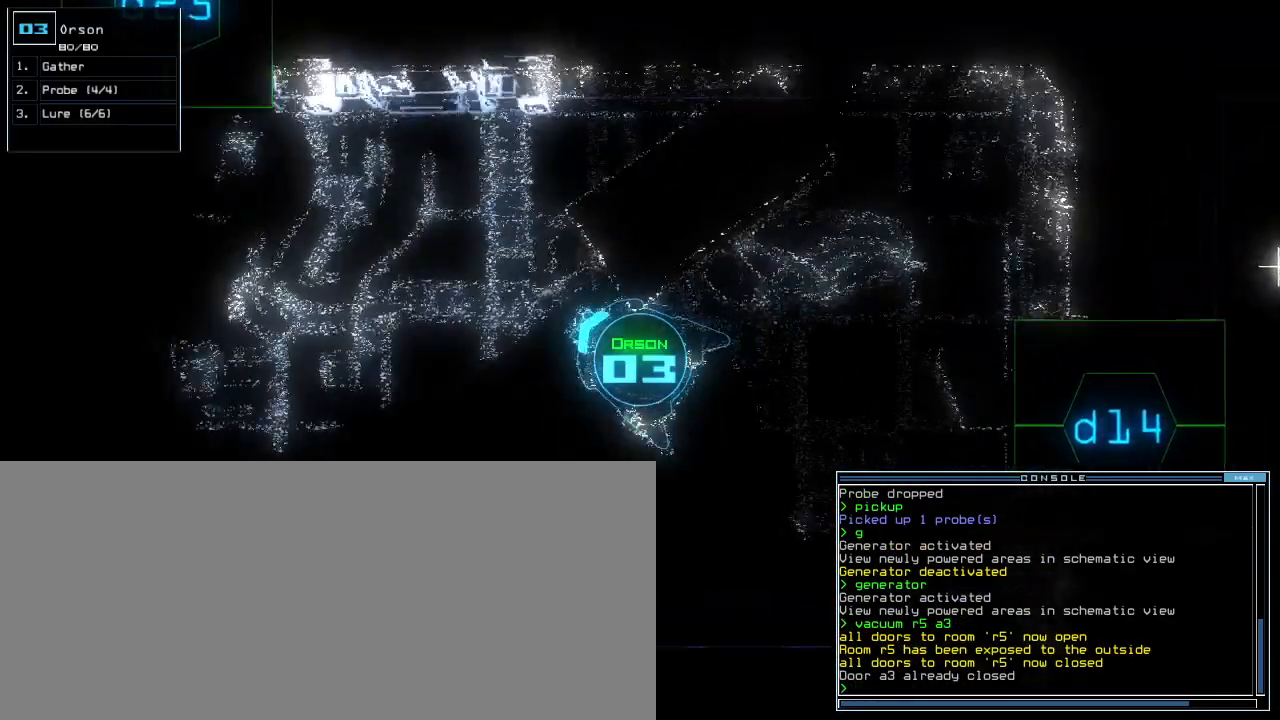
{"keys": ["right", "up"], "events": [[67, "left", "up"], [417, "right", "down"]]}
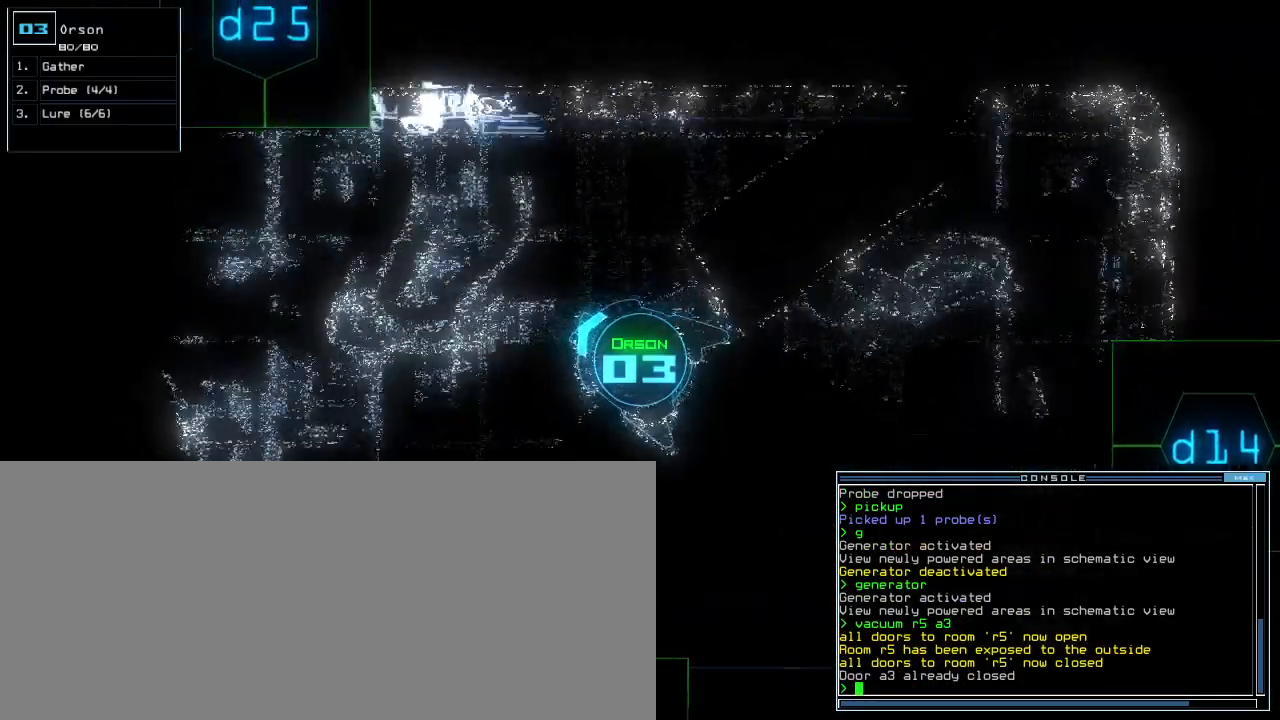
{"keys": ["left", "up"], "events": [[117, "right", "up"], [367, "d", "down"], [383, "left", "down"], [450, "d", "up"]]}
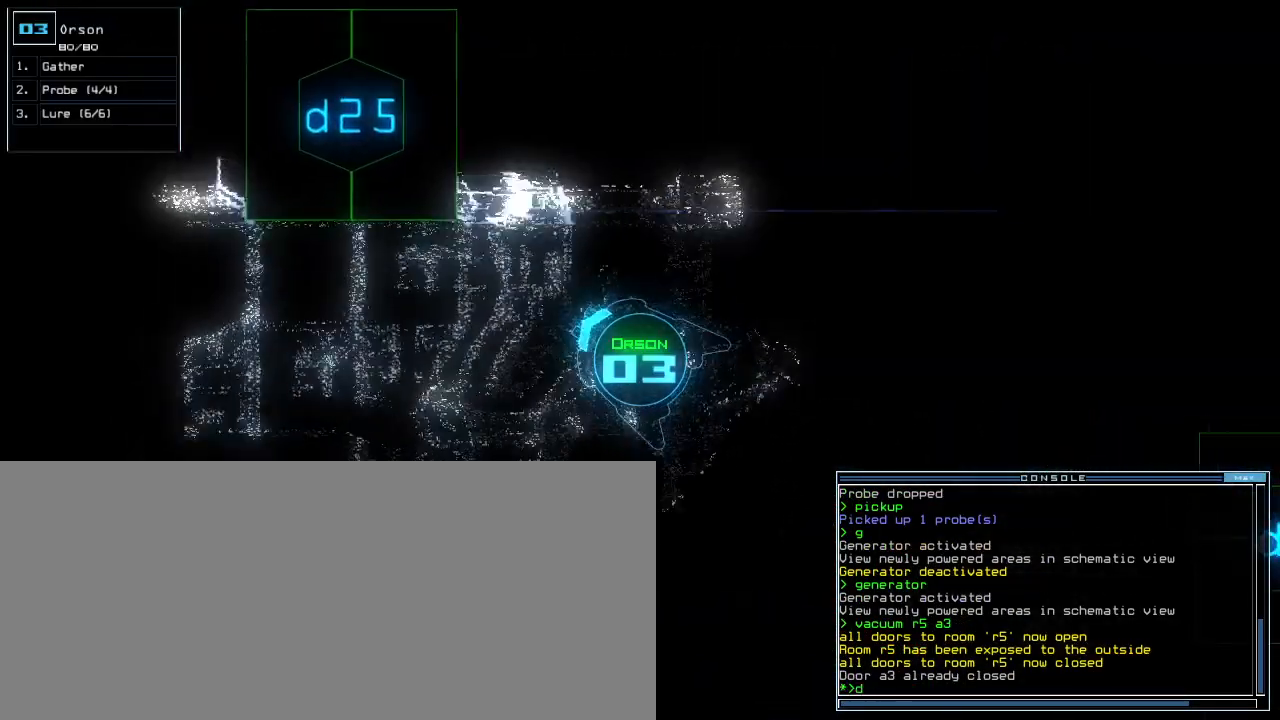
{"keys": ["up"], "events": [[50, "left", "up"], [100, "2", "down"], [167, "2", "up"], [350, "5", "down"], [400, "5", "up"]]}
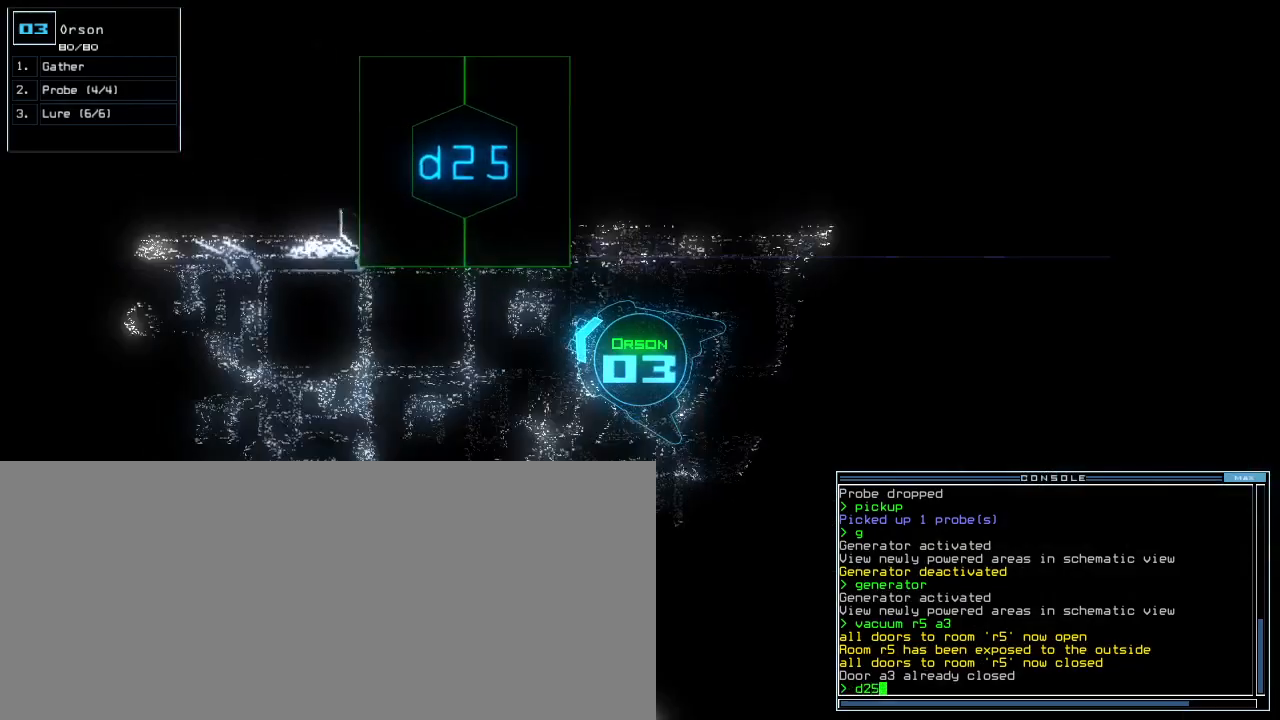
{"keys": ["right", "up"], "events": [[33, "return", "down"], [117, "return", "up"], [433, "right", "down"]]}
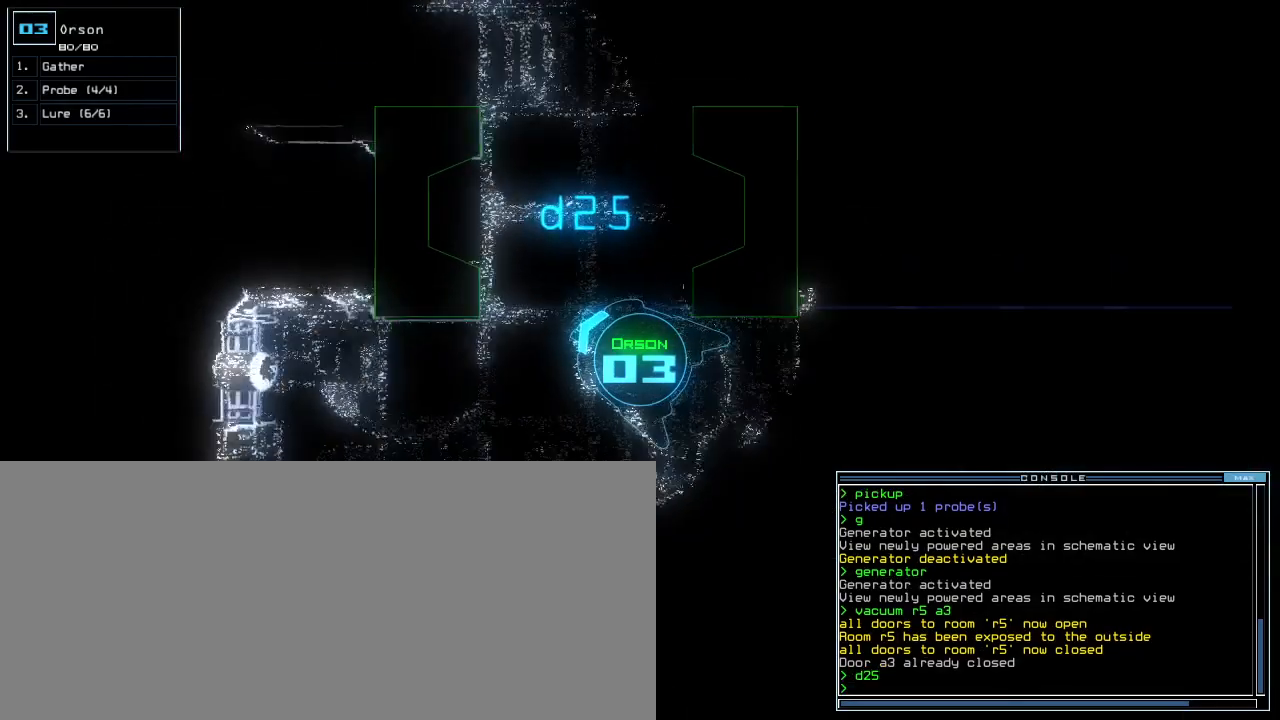
{"keys": ["up"], "events": [[300, "right", "up"]]}
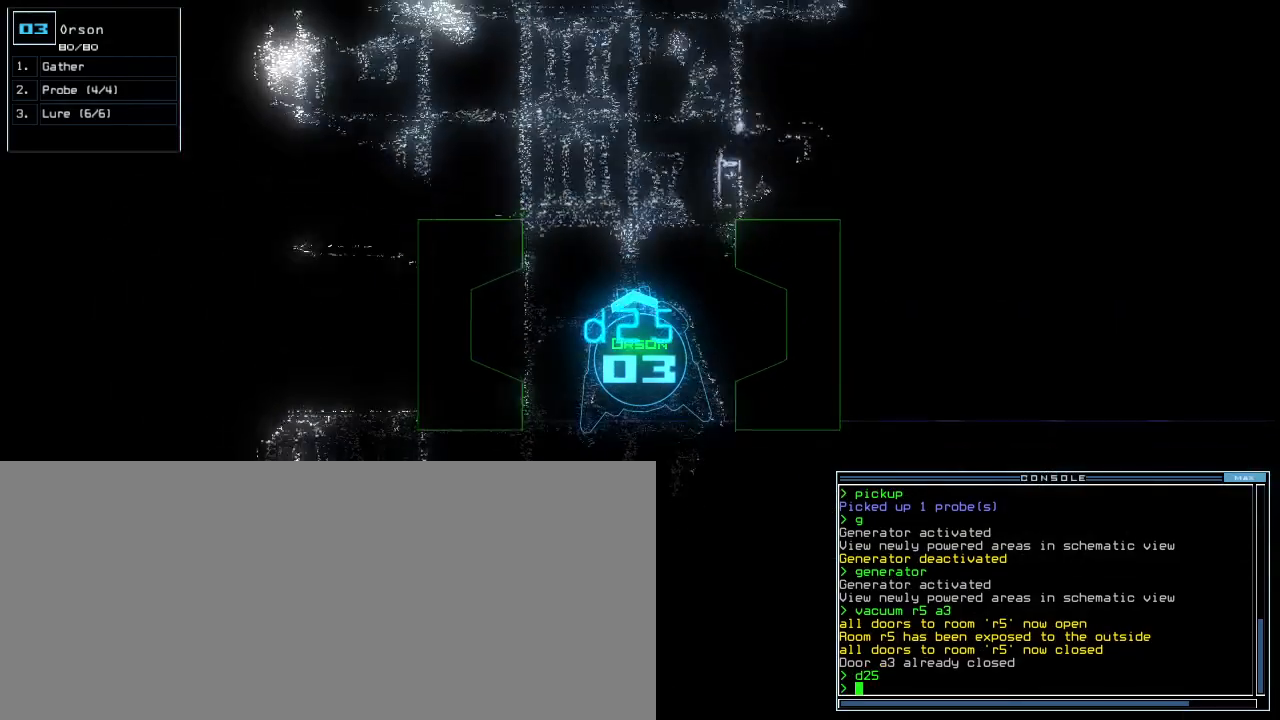
{"keys": ["return", "up"], "events": [[167, "right", "down"], [217, "f", "down"], [250, "f", "up"], [283, "right", "up"], [317, "f", "down"], [400, "f", "up"], [483, "return", "down"]]}
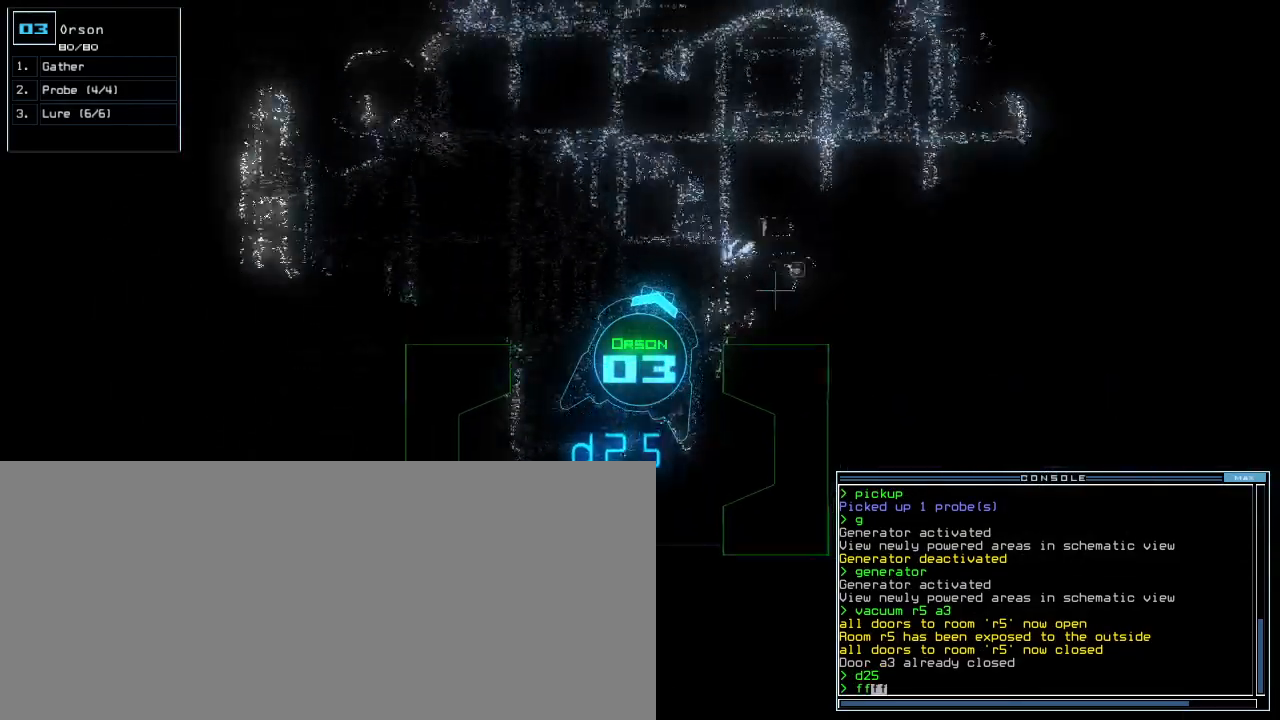
{"keys": [], "events": [[17, "up", "up"], [67, "return", "up"], [150, "space", "down"], [217, "space", "up"]]}
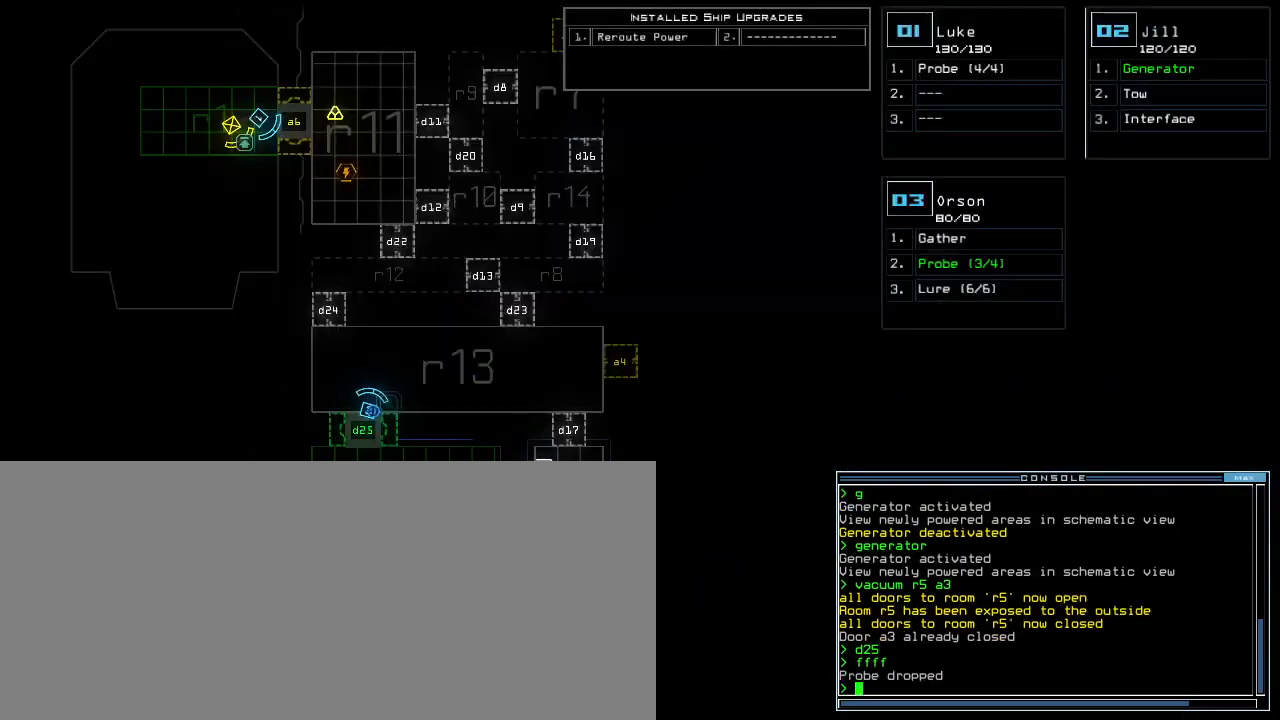
{"keys": [], "events": []}
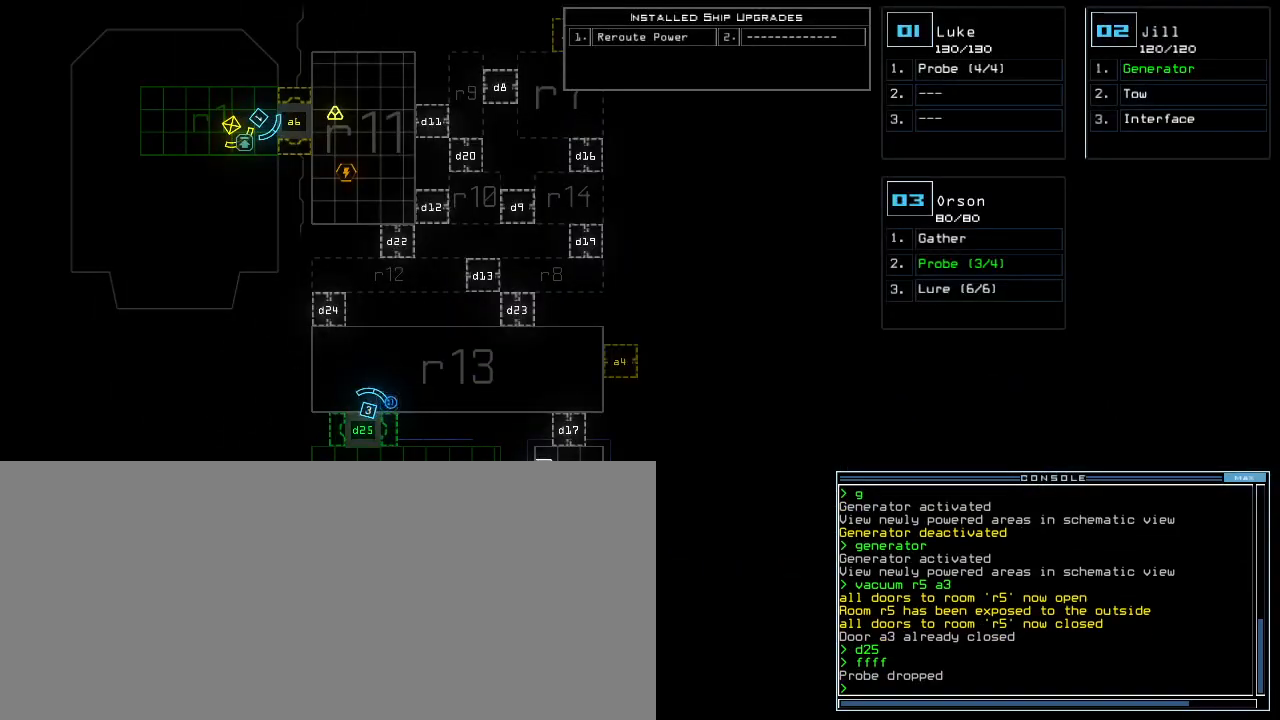
{"keys": [], "events": [[200, "right", "down"], [350, "right", "up"]]}
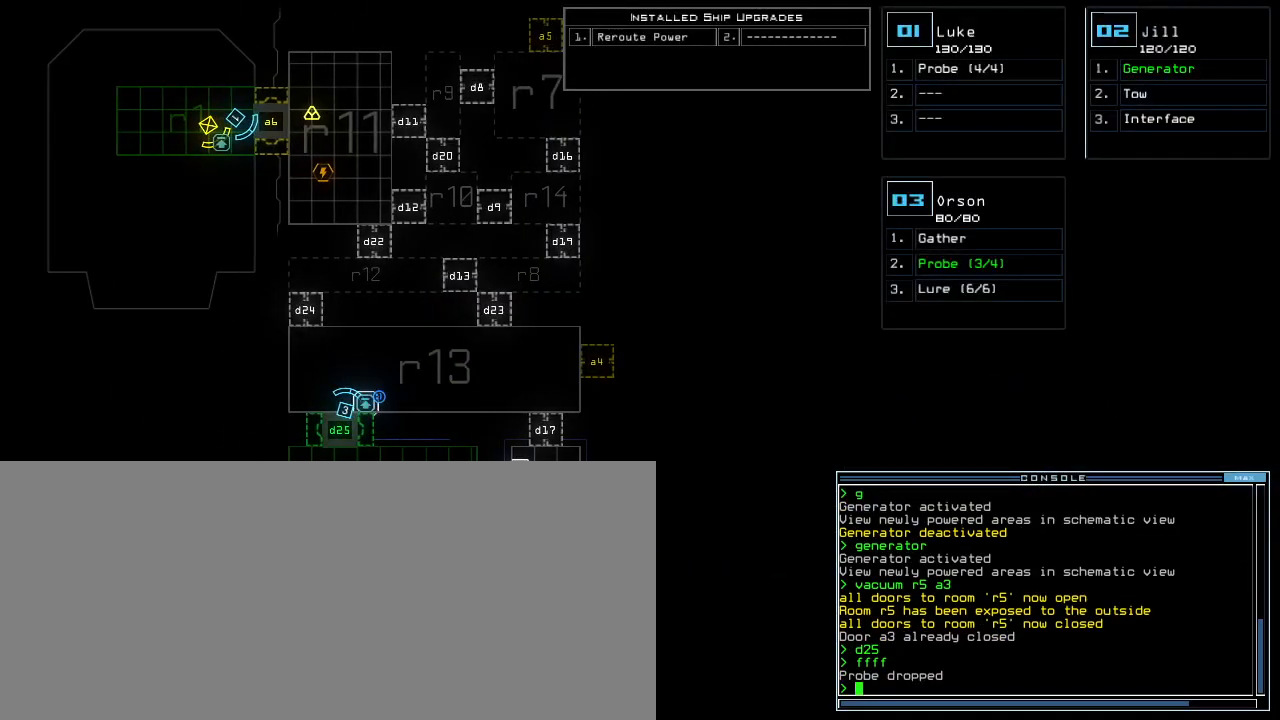
{"keys": [], "events": []}